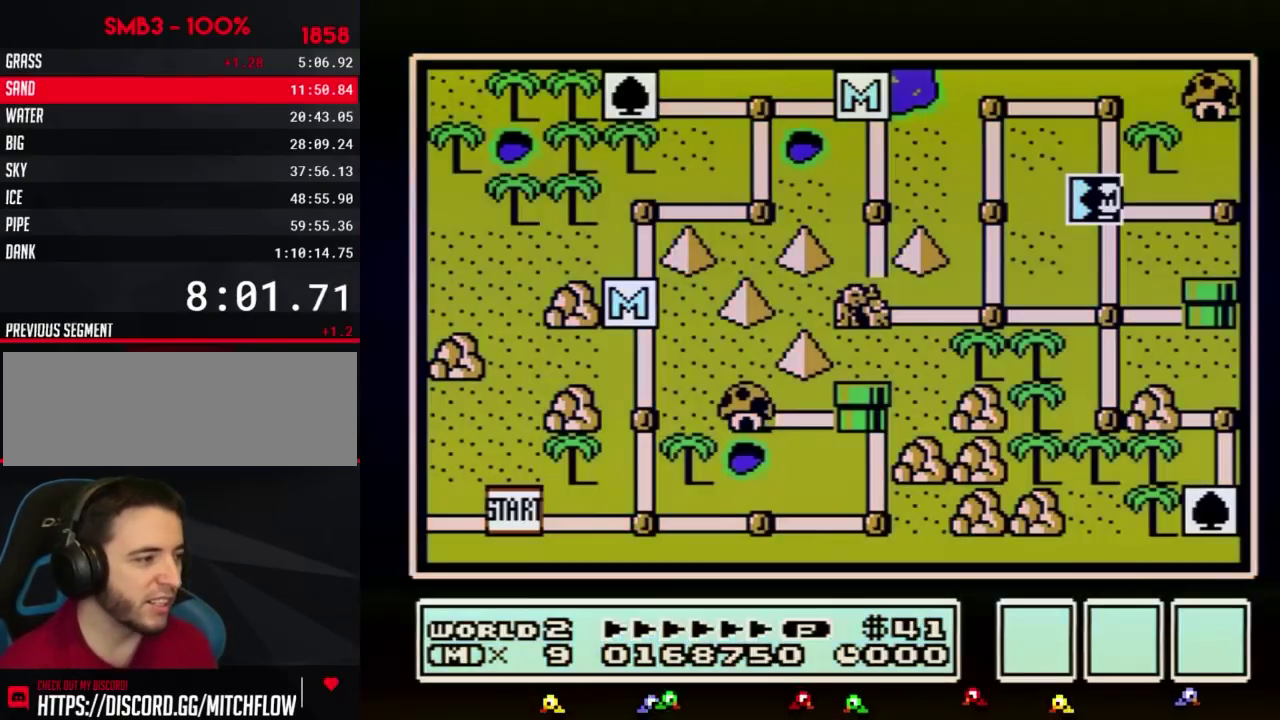
Gameplay with a controller (Nintendo layout); each line is a JSON object with the inputs held at the frame after it. "events" lists button and stick changes between this image and that frame as [ms after this image, input, new state], when the widget could be followed in between. Not read: L3 R3.
{"buttons": ["DPAD_RIGHT"], "events": [[433, "DPAD_RIGHT", "down"]]}
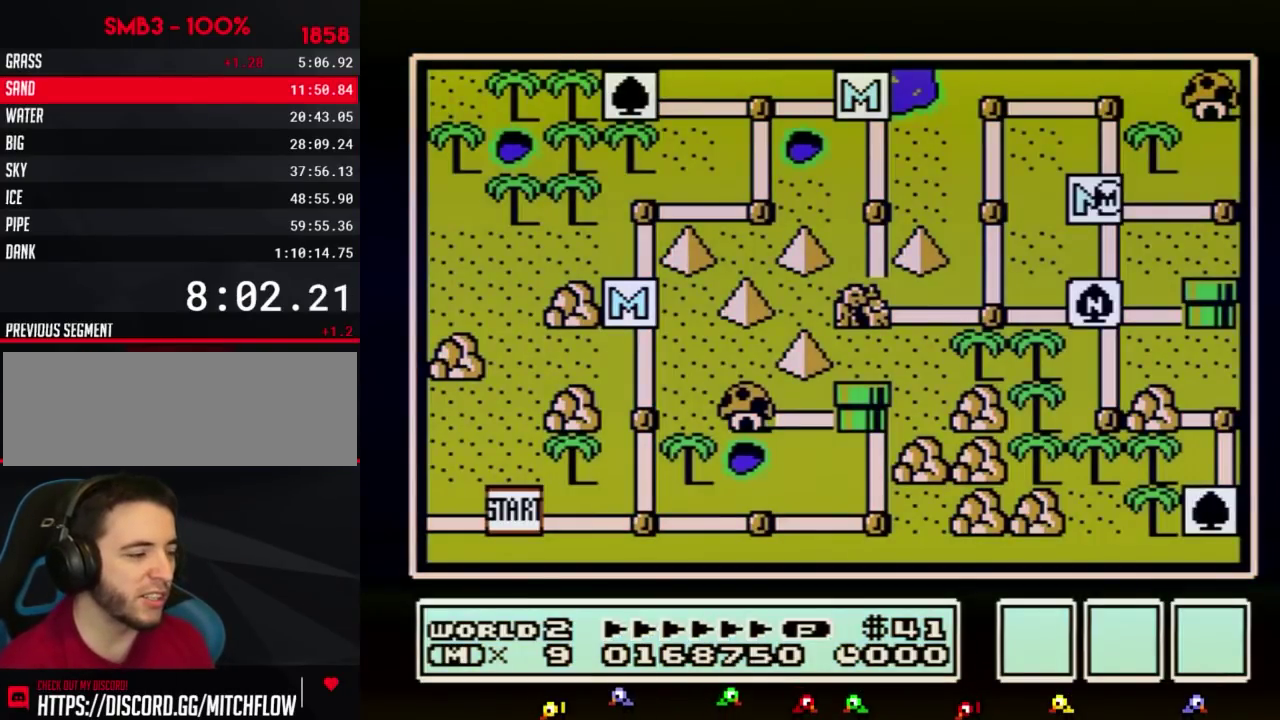
{"buttons": ["DPAD_RIGHT"], "events": []}
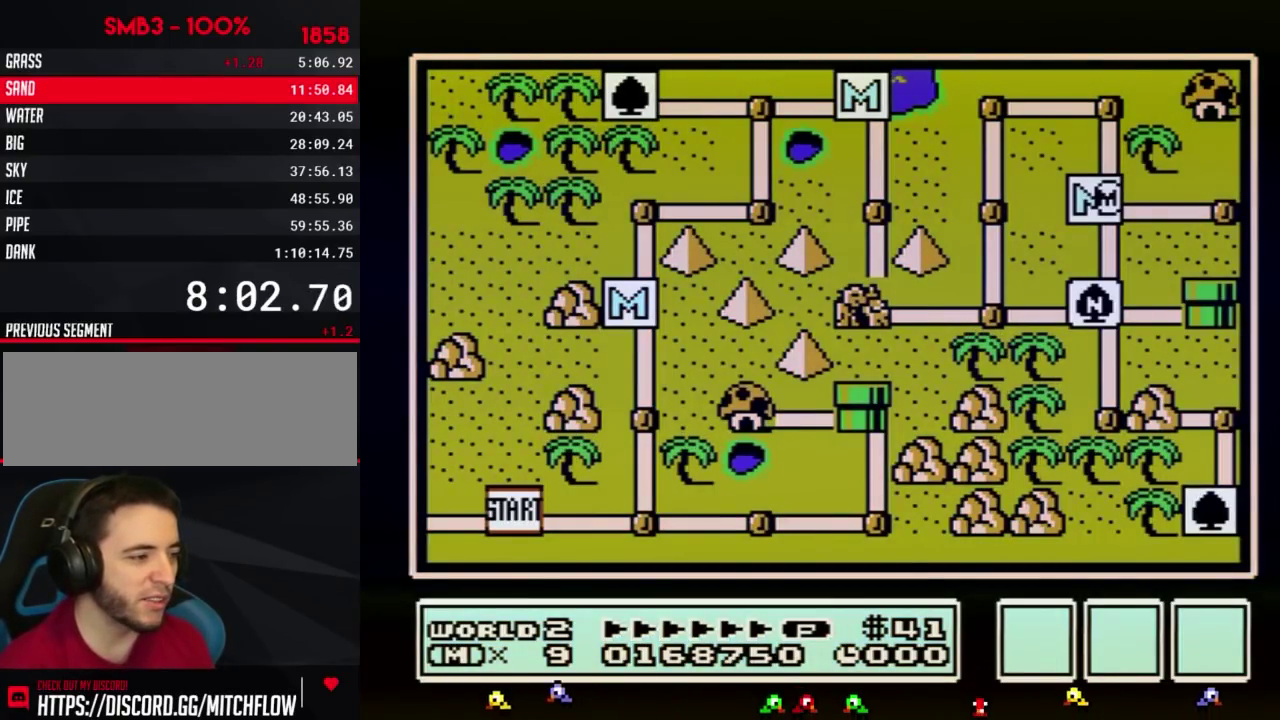
{"buttons": ["DPAD_RIGHT"], "events": []}
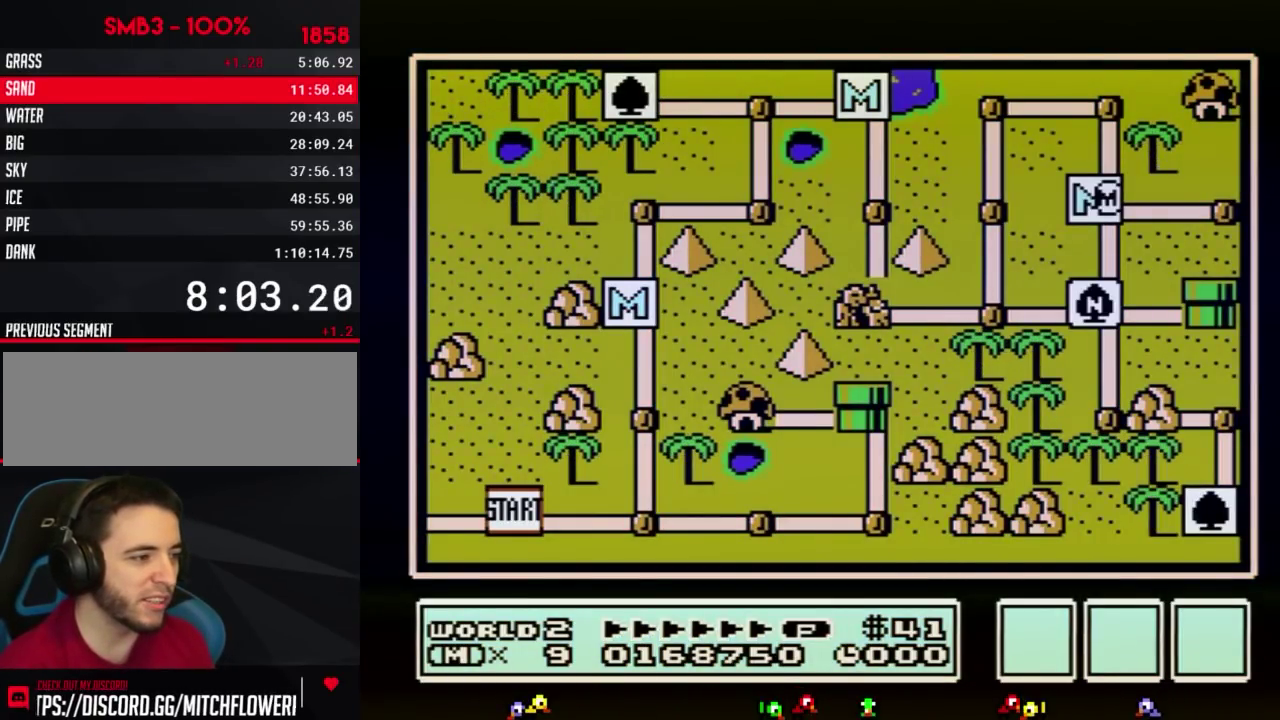
{"buttons": ["DPAD_RIGHT"], "events": []}
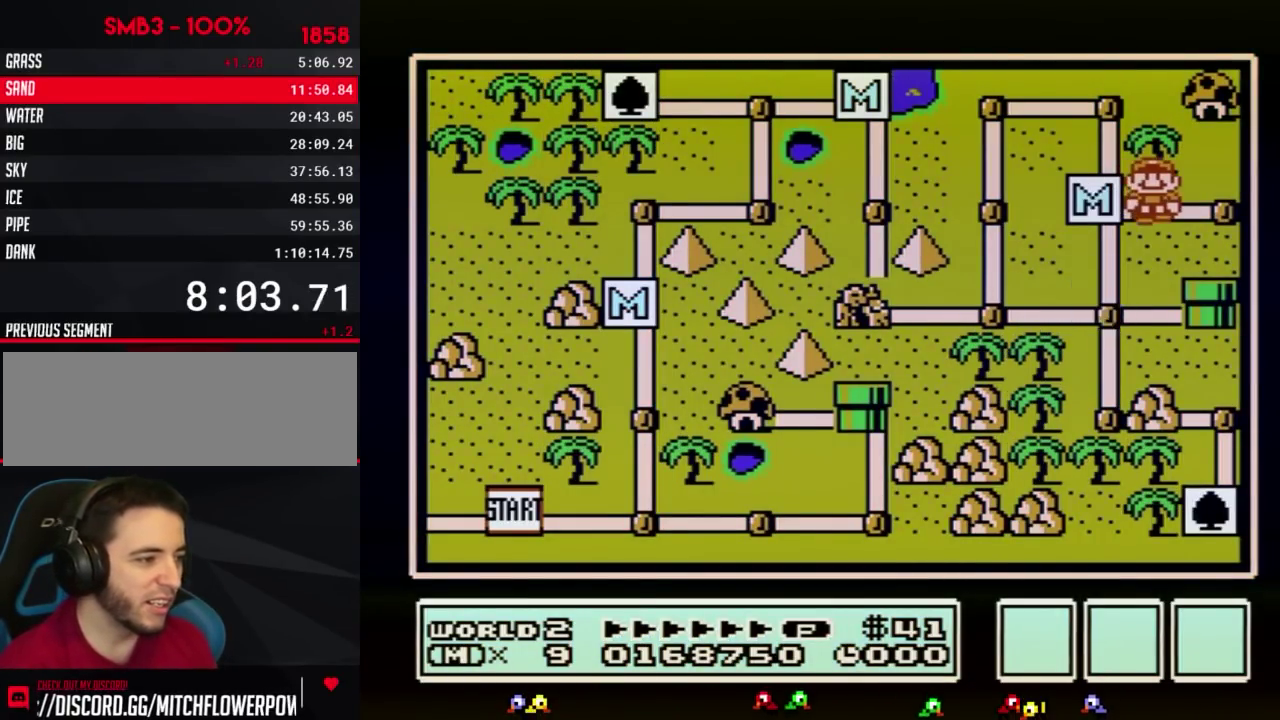
{"buttons": ["DPAD_RIGHT"], "events": []}
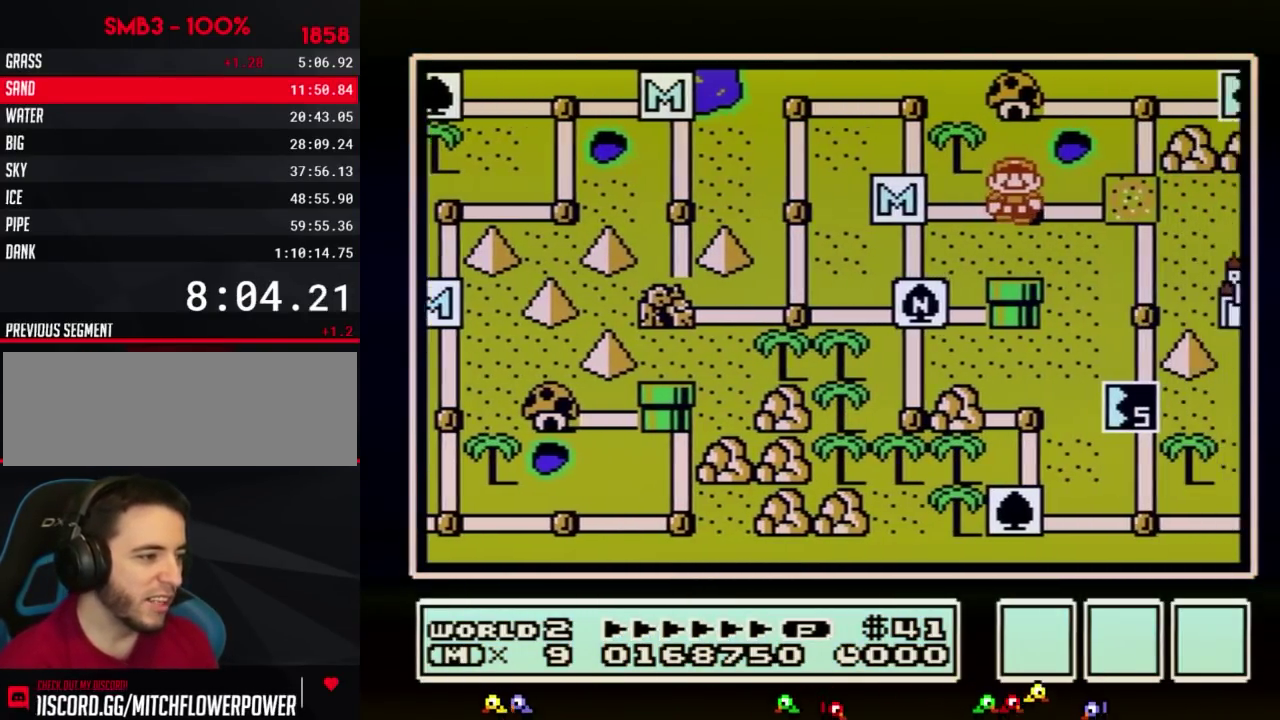
{"buttons": ["DPAD_RIGHT"], "events": []}
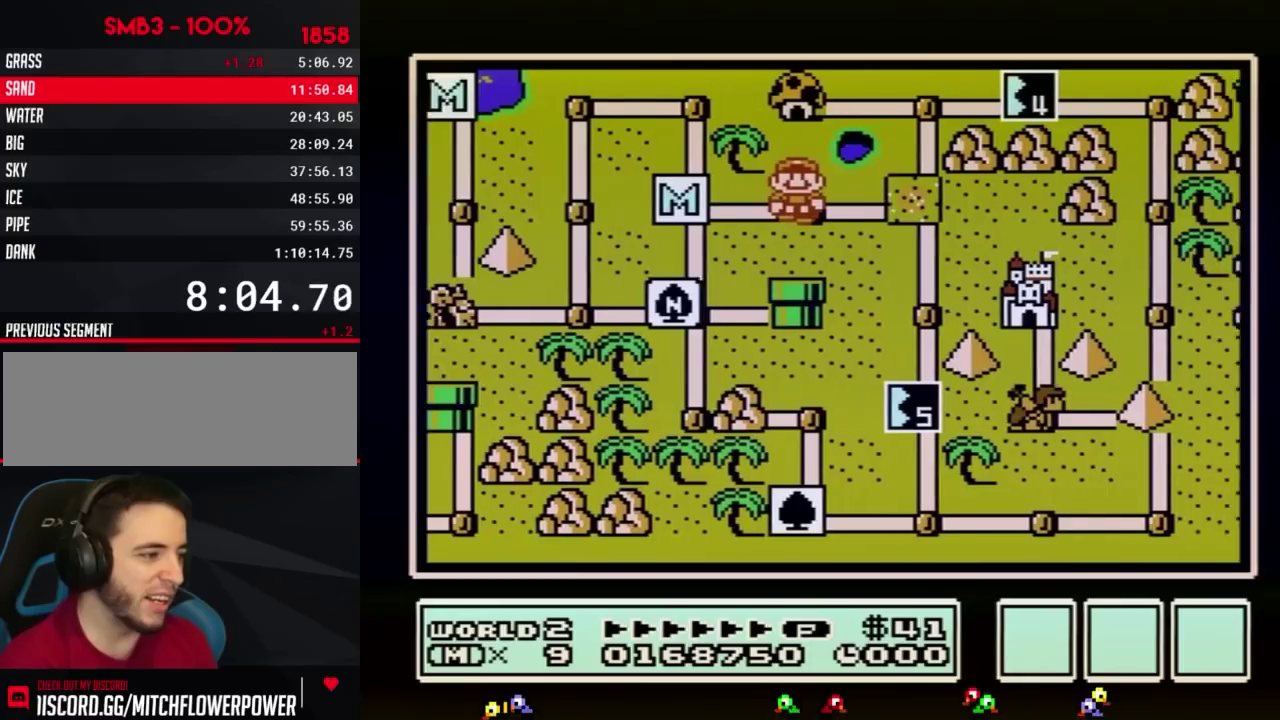
{"buttons": ["DPAD_RIGHT"], "events": []}
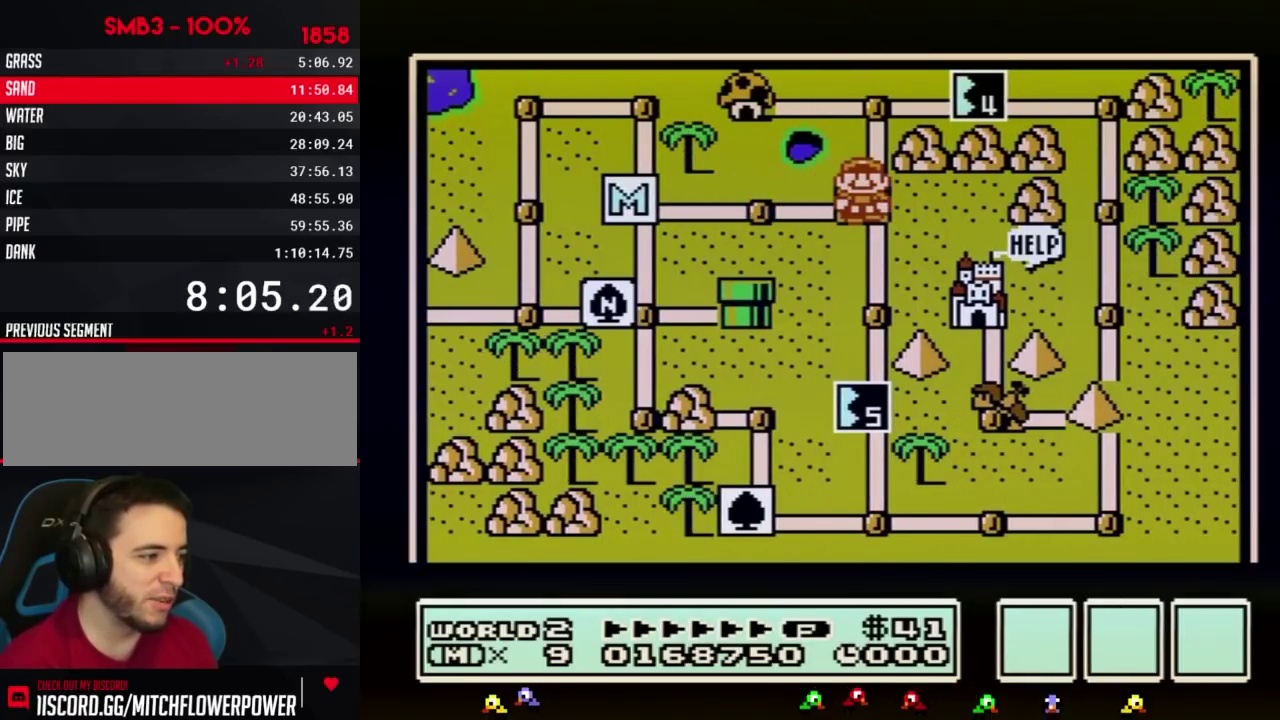
{"buttons": ["DPAD_RIGHT"], "events": []}
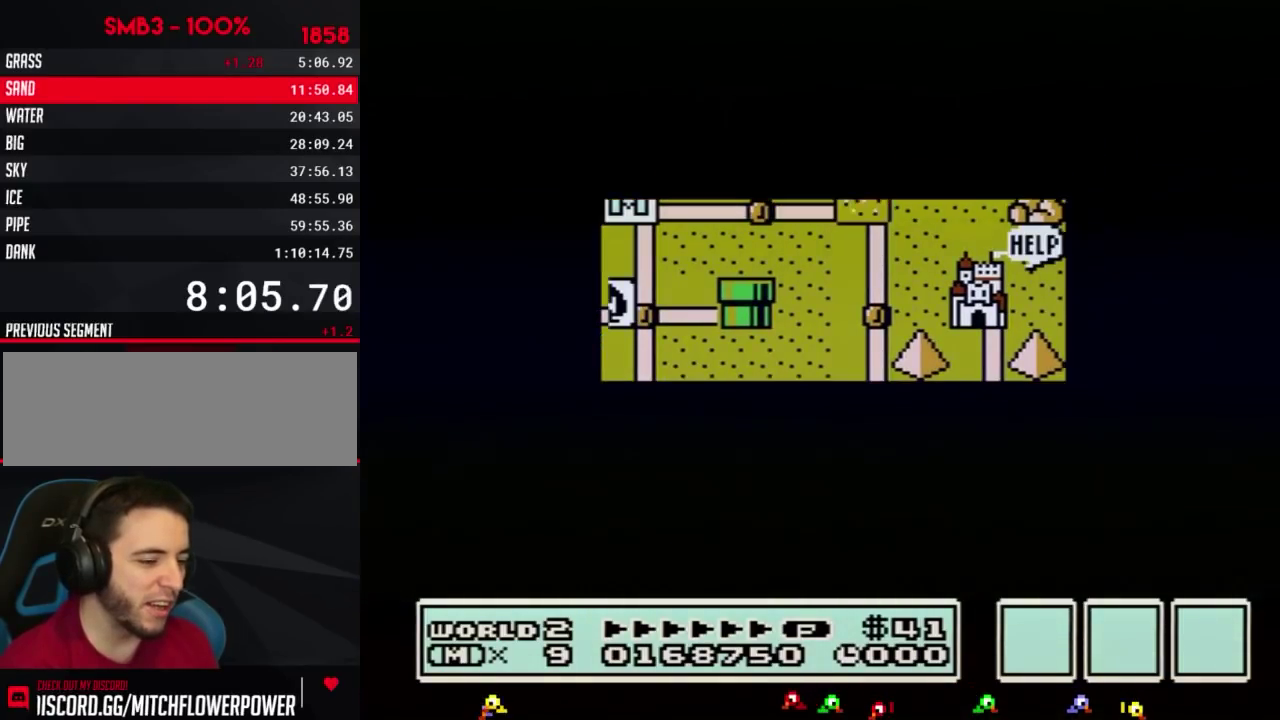
{"buttons": ["DPAD_RIGHT"], "events": []}
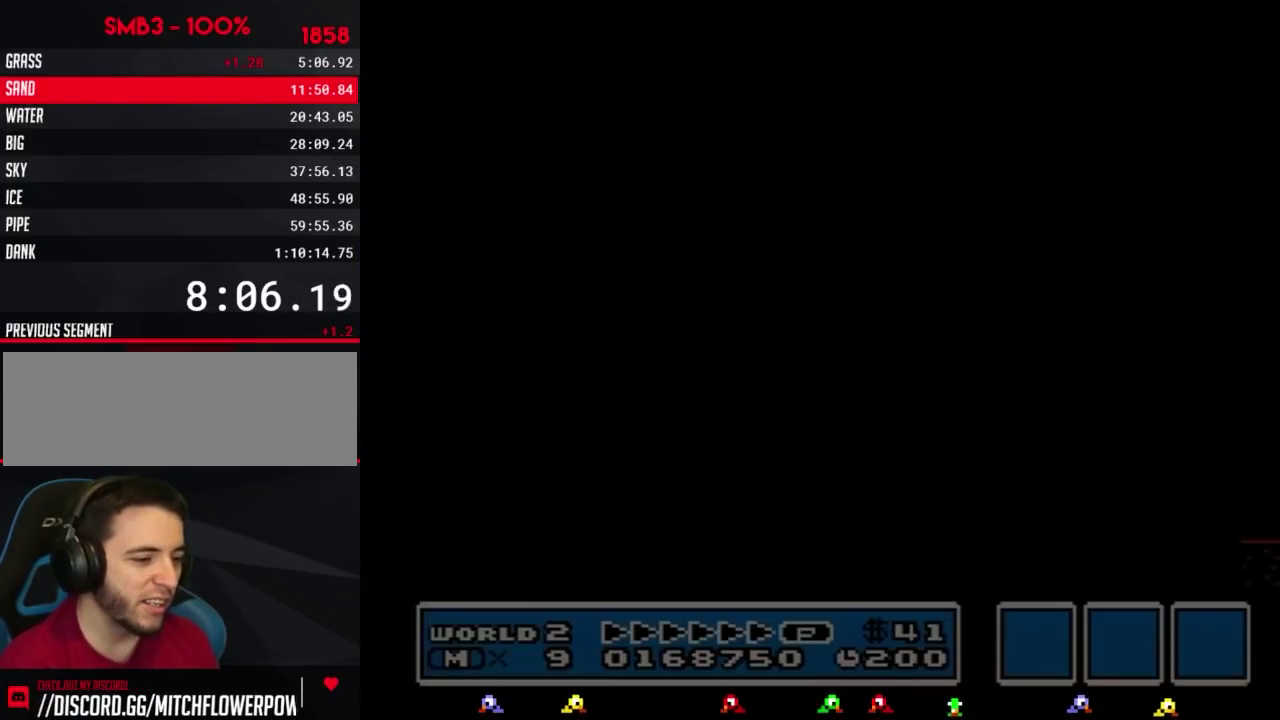
{"buttons": ["B", "DPAD_RIGHT"], "events": [[33, "DPAD_RIGHT", "up"], [133, "B", "down"], [133, "DPAD_RIGHT", "down"]]}
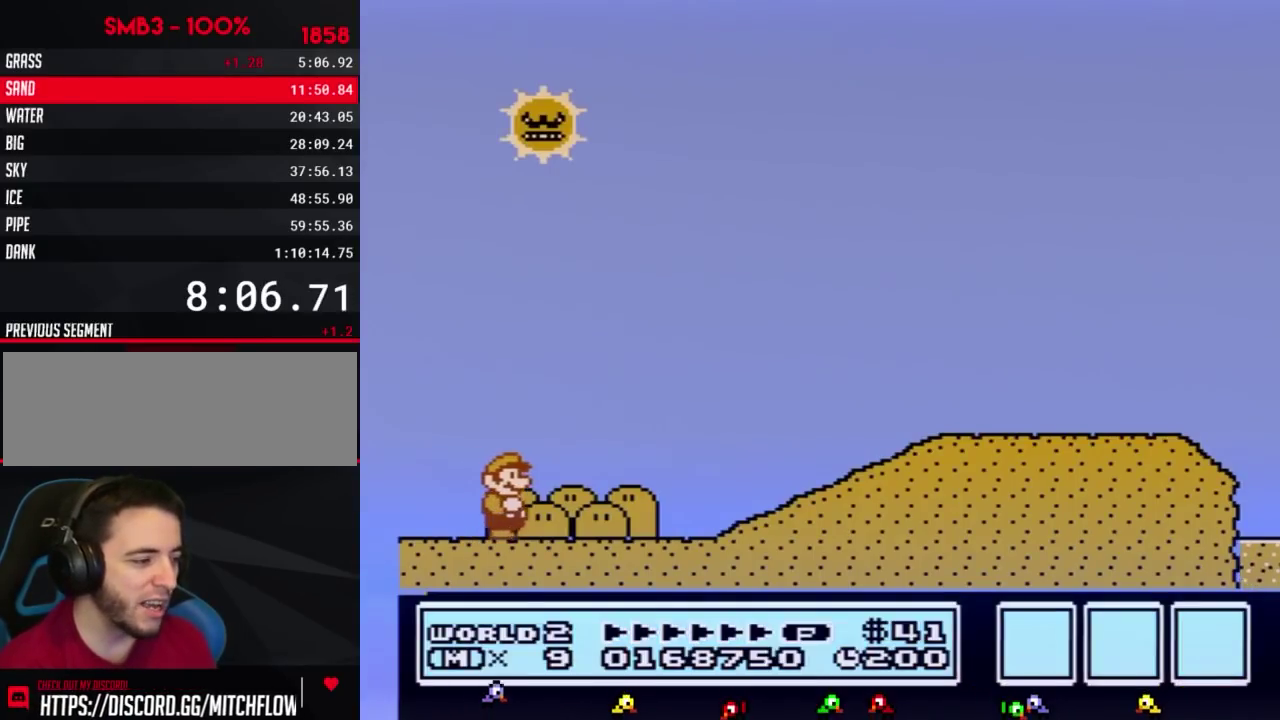
{"buttons": ["B", "DPAD_RIGHT"], "events": []}
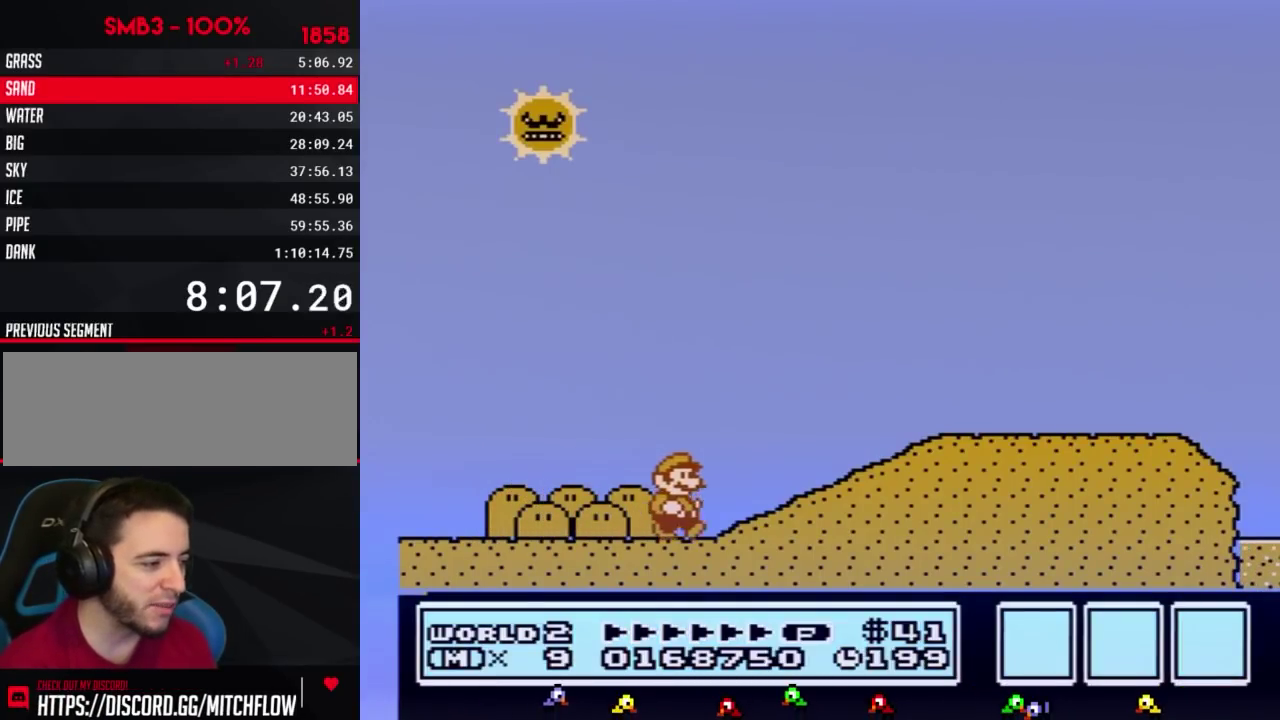
{"buttons": ["B", "DPAD_RIGHT"], "events": [[117, "A", "down"], [250, "A", "up"]]}
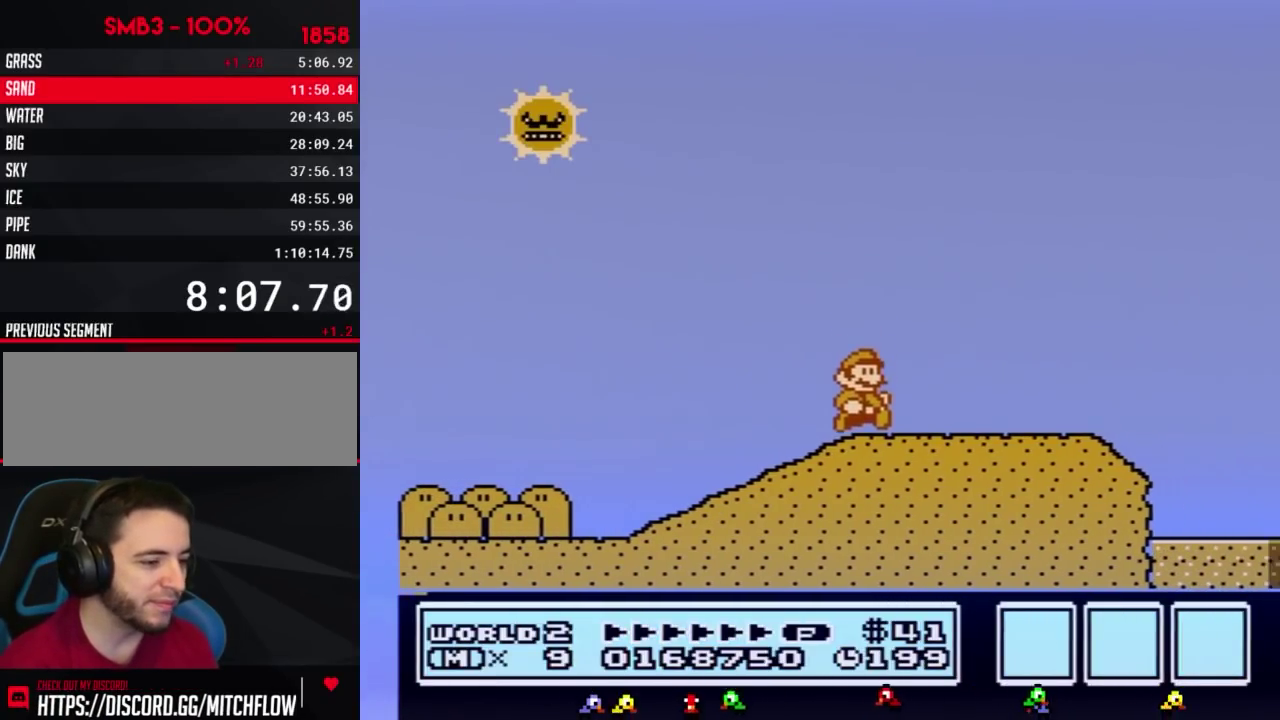
{"buttons": ["A", "B", "DPAD_RIGHT"], "events": [[500, "A", "down"]]}
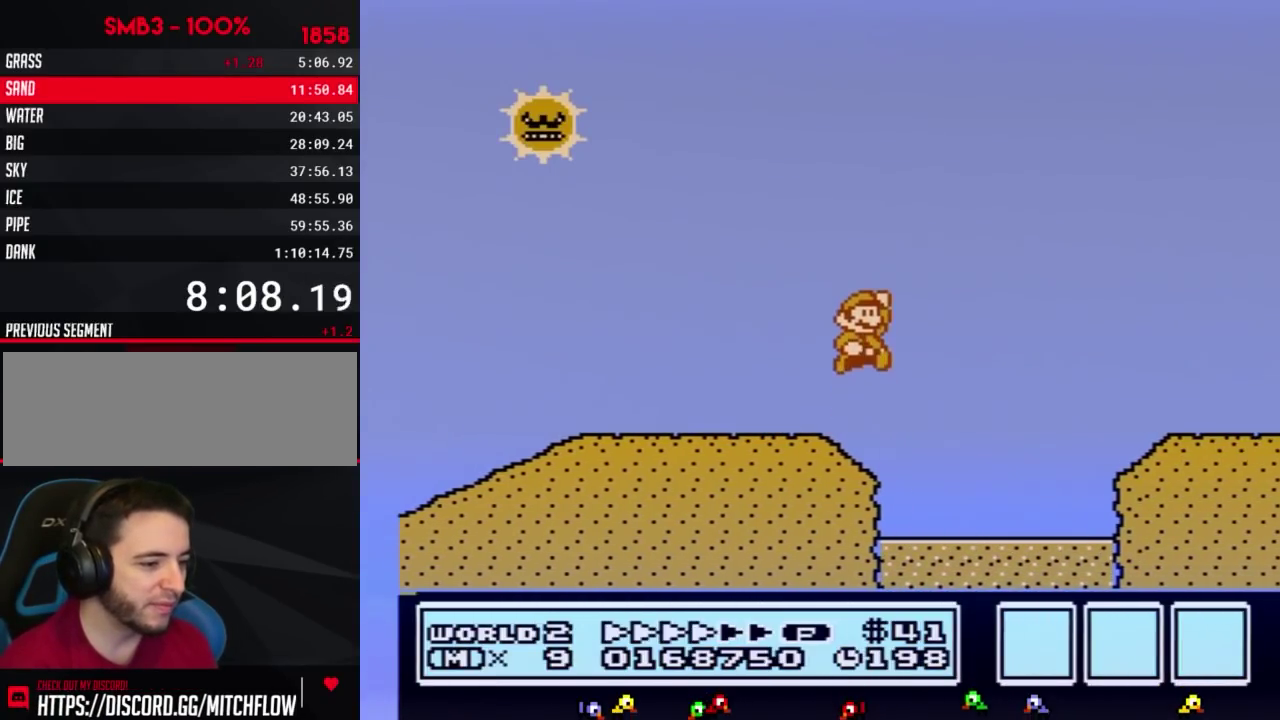
{"buttons": ["B", "DPAD_RIGHT"], "events": [[183, "A", "up"]]}
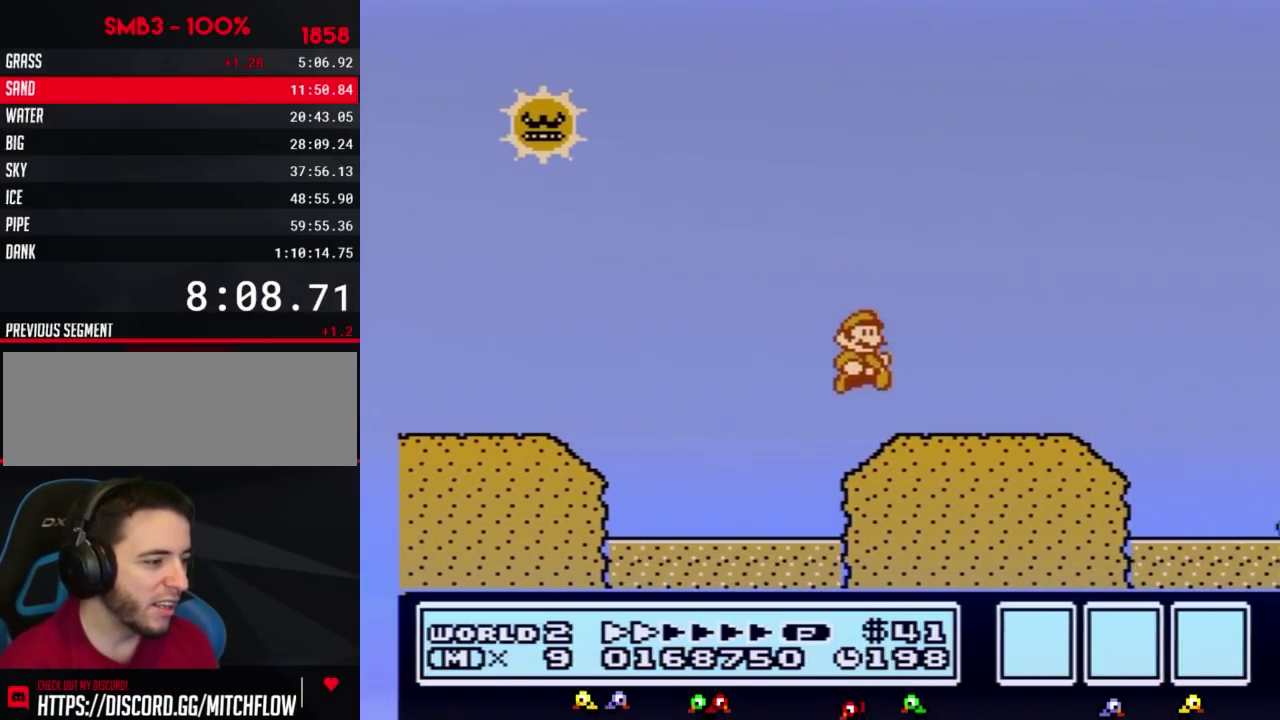
{"buttons": ["B", "DPAD_RIGHT"], "events": []}
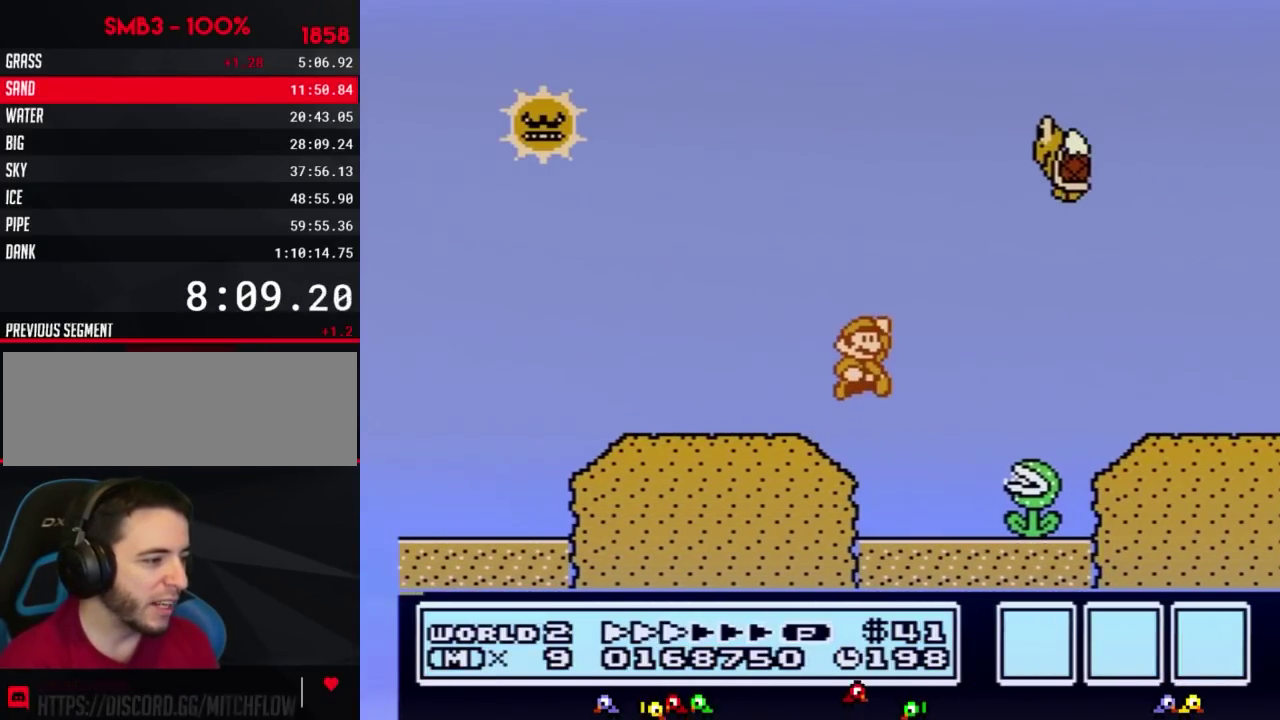
{"buttons": ["B", "DPAD_RIGHT"], "events": [[33, "A", "down"], [117, "A", "up"]]}
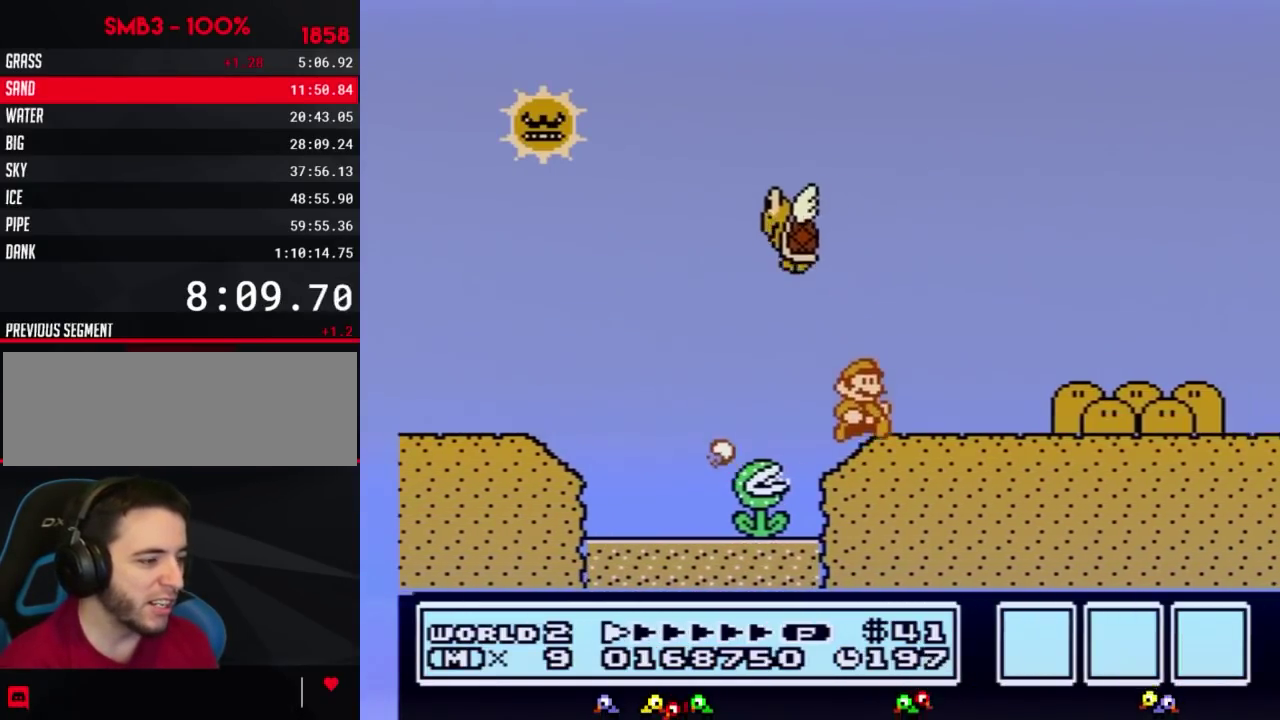
{"buttons": ["B", "DPAD_RIGHT"], "events": []}
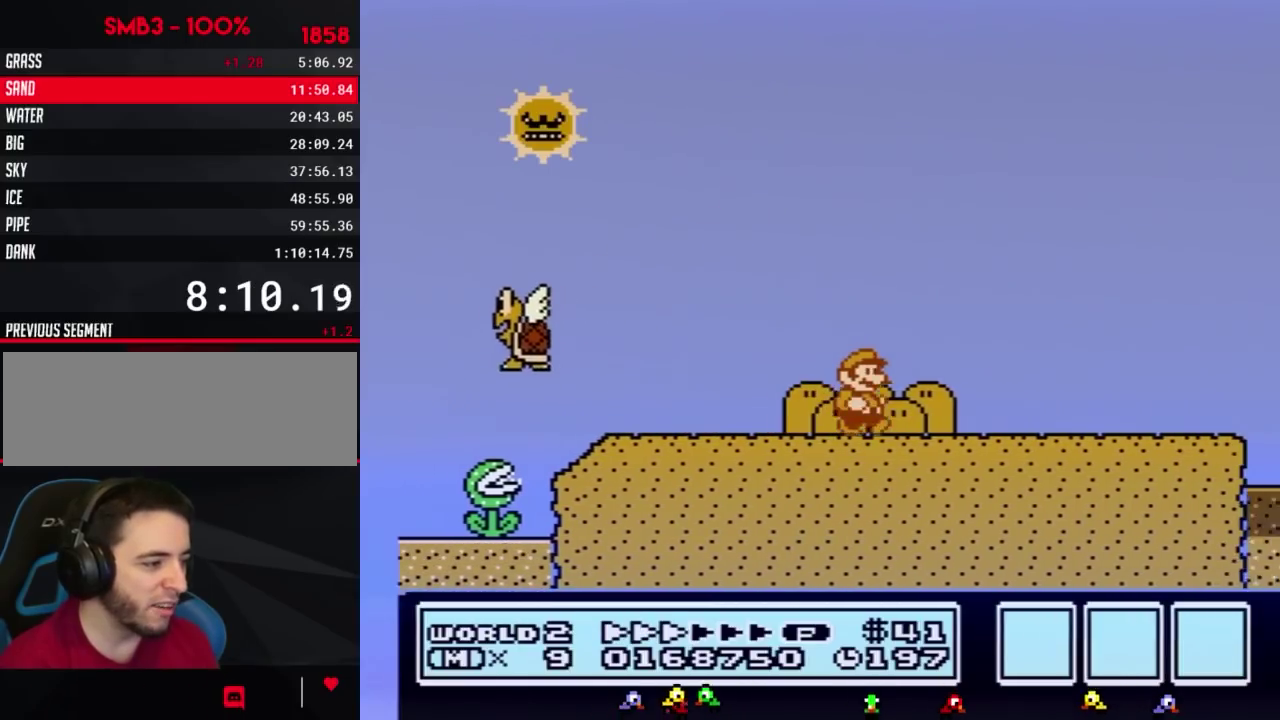
{"buttons": ["B", "DPAD_RIGHT"], "events": []}
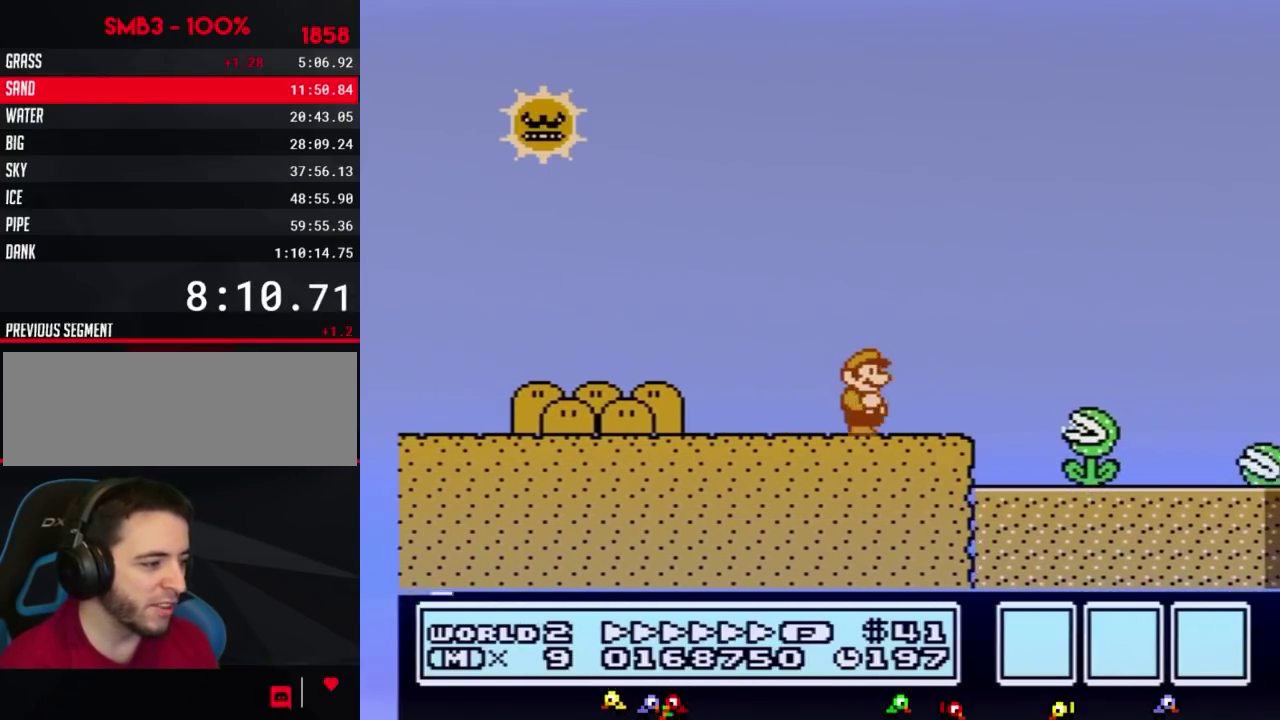
{"buttons": ["B", "DPAD_RIGHT"], "events": [[183, "A", "down"], [467, "A", "up"]]}
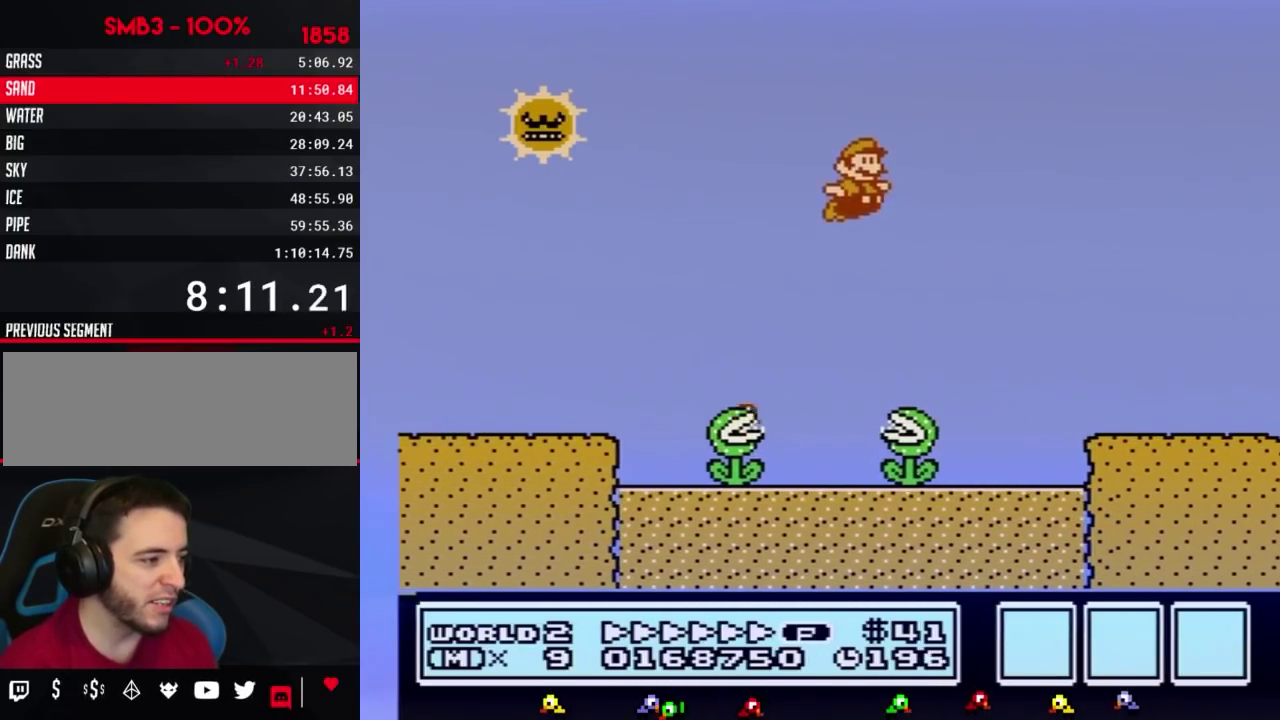
{"buttons": ["B", "DPAD_RIGHT"], "events": []}
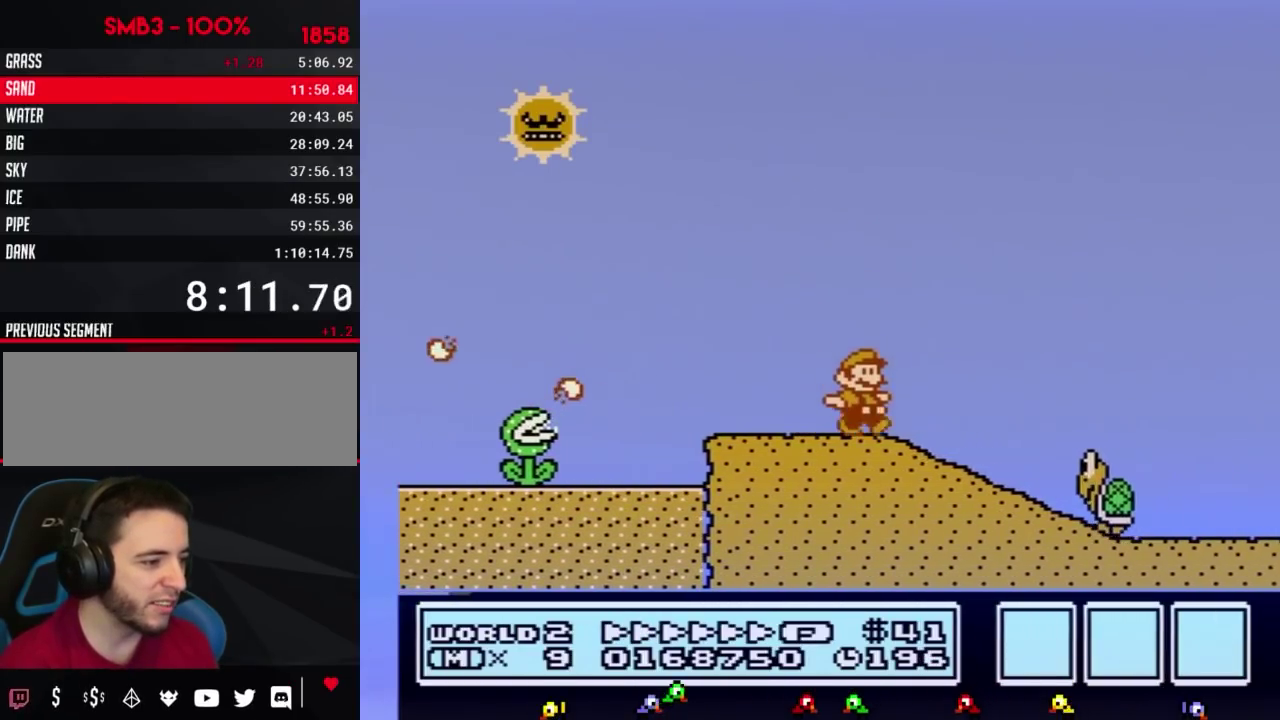
{"buttons": ["B", "DPAD_RIGHT"], "events": [[133, "B", "up"], [183, "B", "down"], [217, "A", "down"], [450, "A", "up"]]}
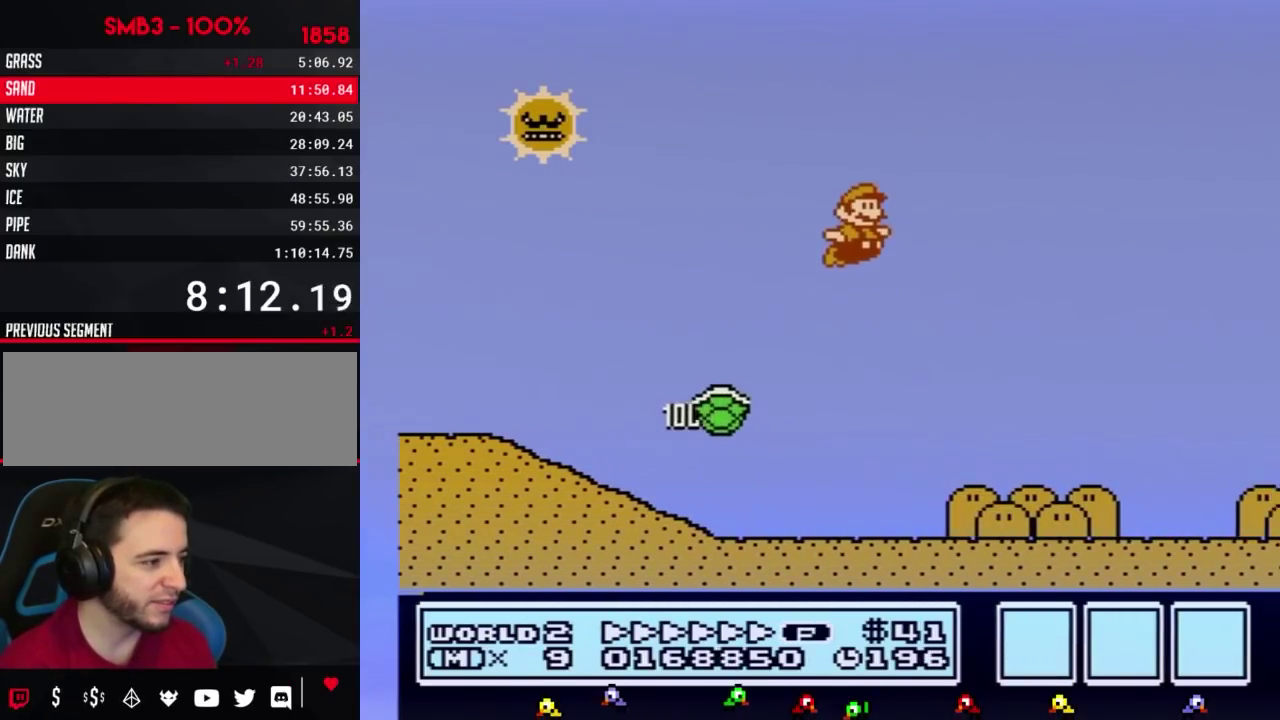
{"buttons": ["B", "DPAD_RIGHT"], "events": []}
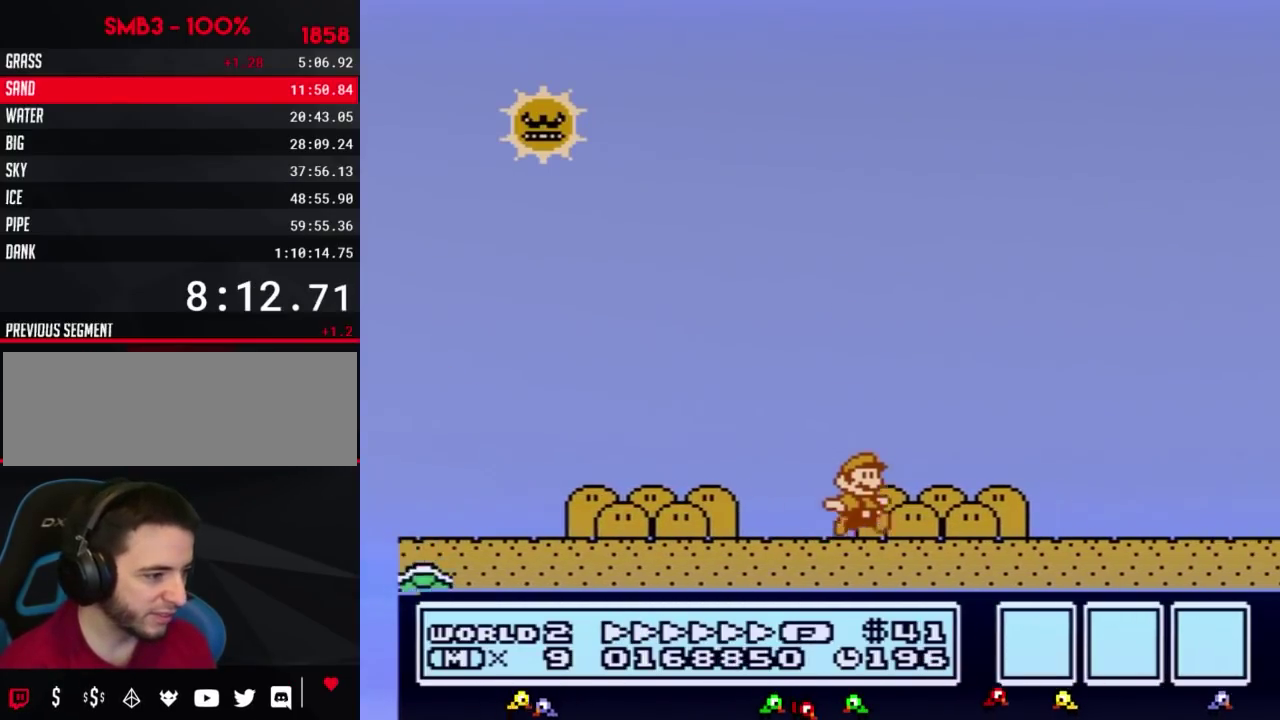
{"buttons": ["B", "DPAD_RIGHT"], "events": []}